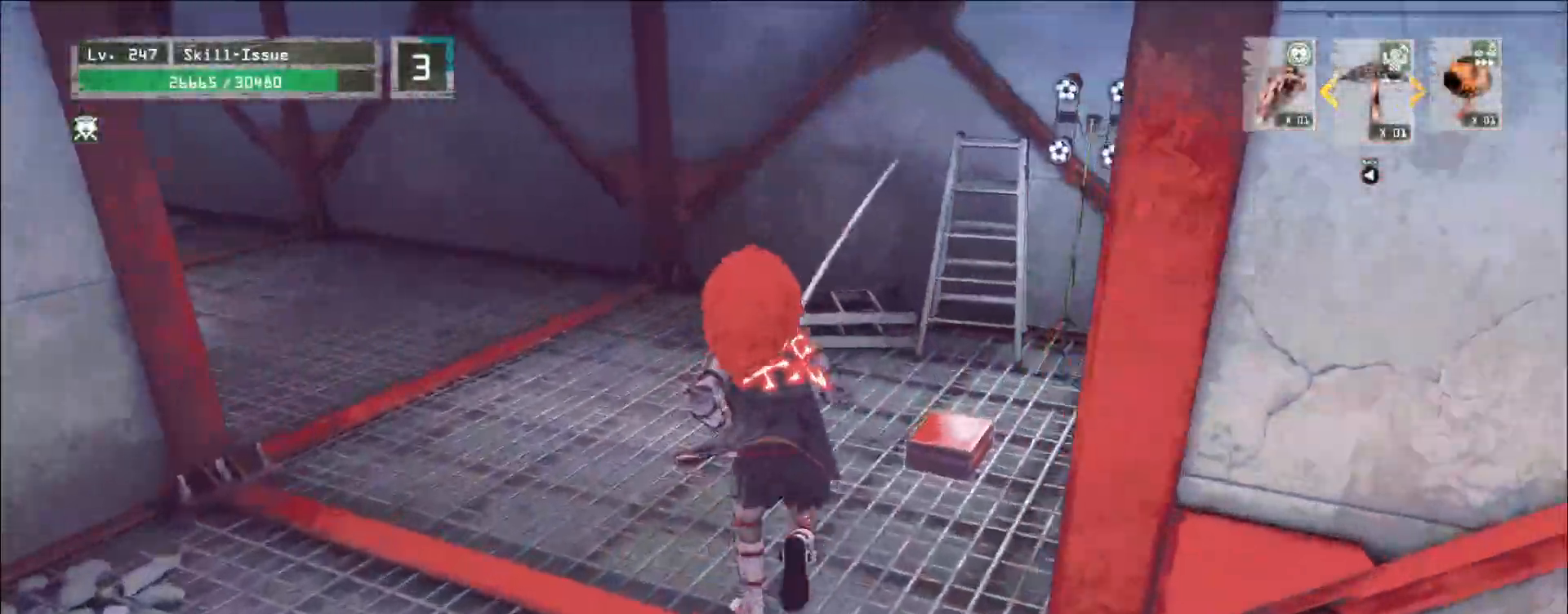
Gameplay with keyboard and mouse; each line is a JSON object with the keys and mouse buttons held at the frame after it. "events" lists presses ("down") and releases ("up") of "1", "2", "3", "4", "5", "a", "alt", "b", "c", "ctrl", "d", "e", "f", "g", "q", "r", "s", "shift", "space", "t", "tab", "v", "w", "x", "z", "mouse_left", "mouse_wheel", "mouse_right", "mouse_mb4" and "mouse_mb5" between this image and that frame as [ms after this image, input, new state], when the widget could be followed in between. "mouse_left", "mouse_wheel", "mouse_right", "mouse_mb4", "mouse_mb5" = the "left", "wheel", "right", "mb4", "mb5" buttons of the "mouse" list. No other keys are recorded. "wheel" means that the mouse wheel is clicked or scrolled. Not read: mouse_move.
{"keys": [], "mouse": [], "events": [[67, "2", "up"], [183, "ctrl", "down"], [233, "ctrl", "up"], [250, "d", "down"], [350, "d", "up"], [350, "w", "up"], [433, "f", "down"], [500, "f", "up"]]}
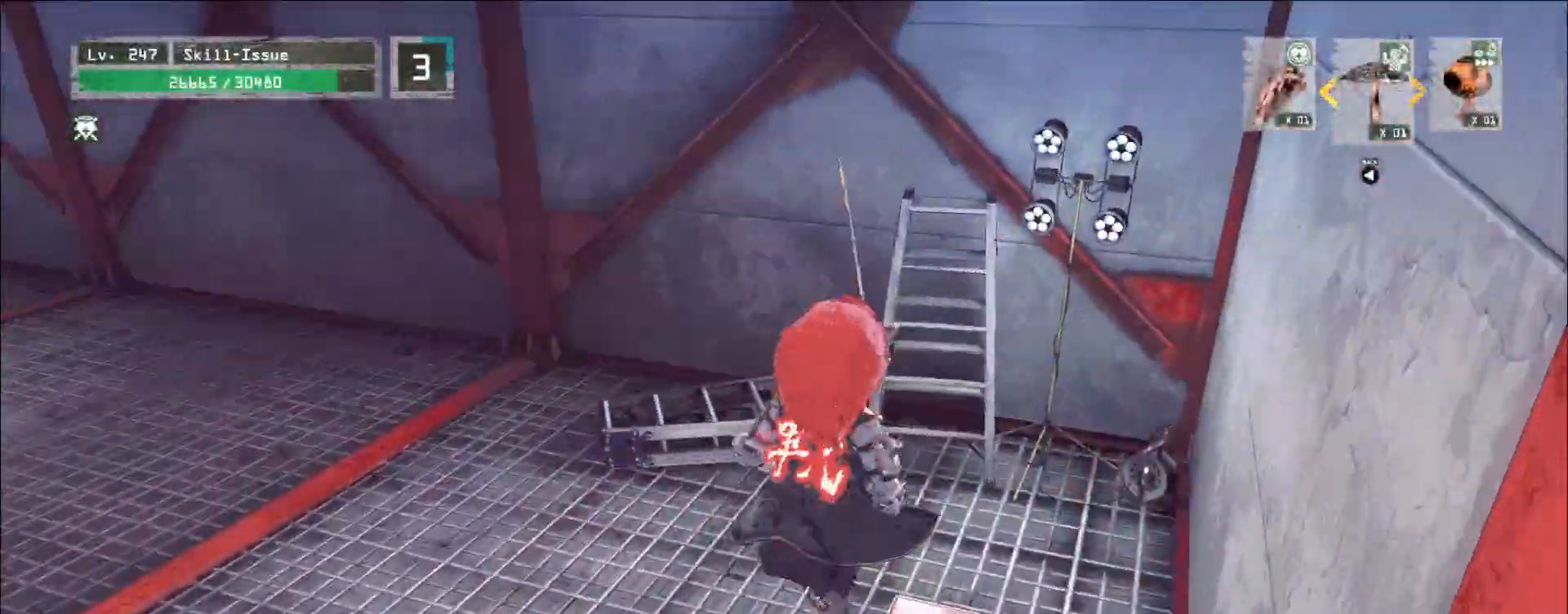
{"keys": ["w"], "mouse": [], "events": [[400, "w", "down"]]}
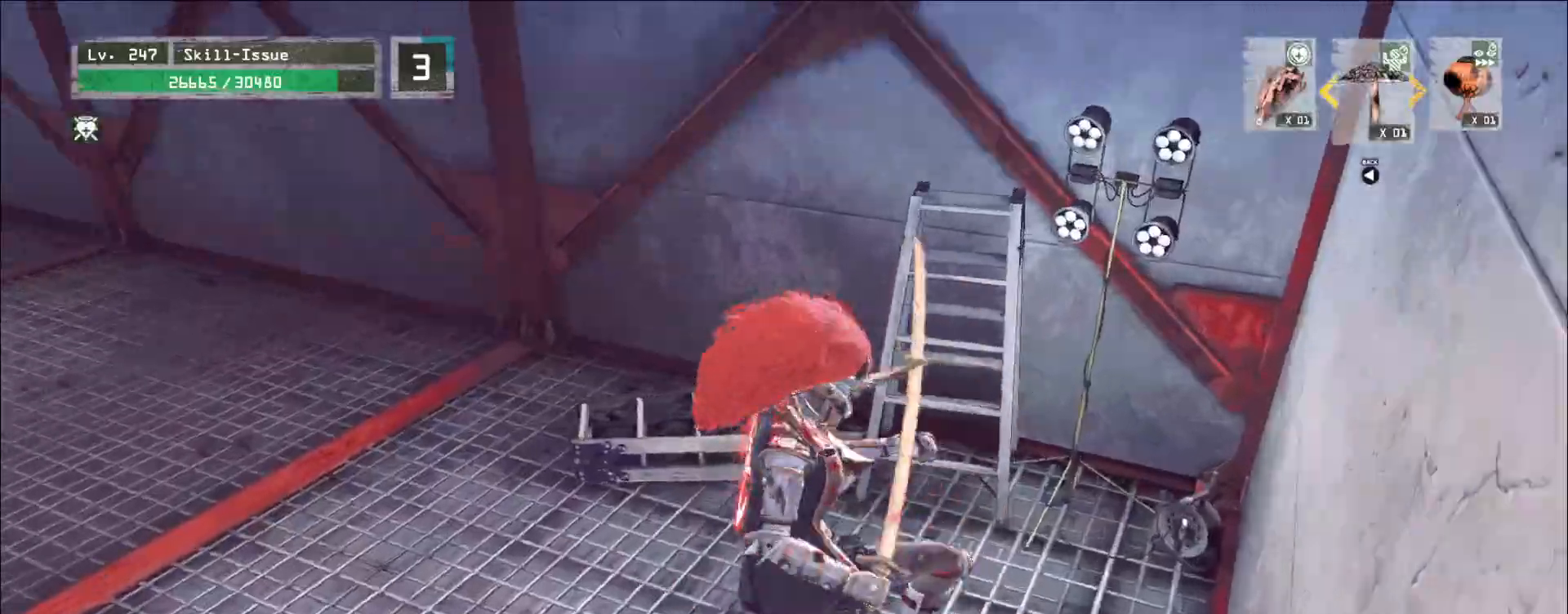
{"keys": ["w"], "mouse": [], "events": []}
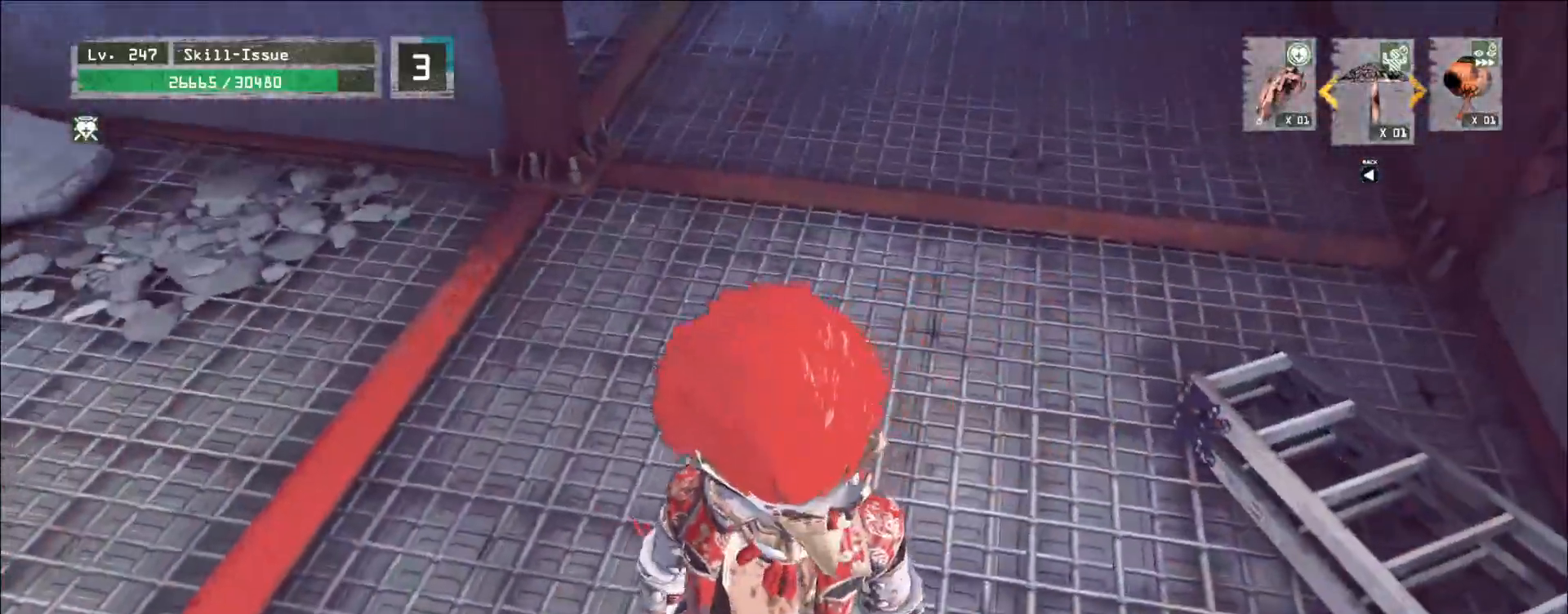
{"keys": ["alt", "w"], "mouse": [], "events": [[333, "1", "down"], [417, "1", "up"], [450, "alt", "down"]]}
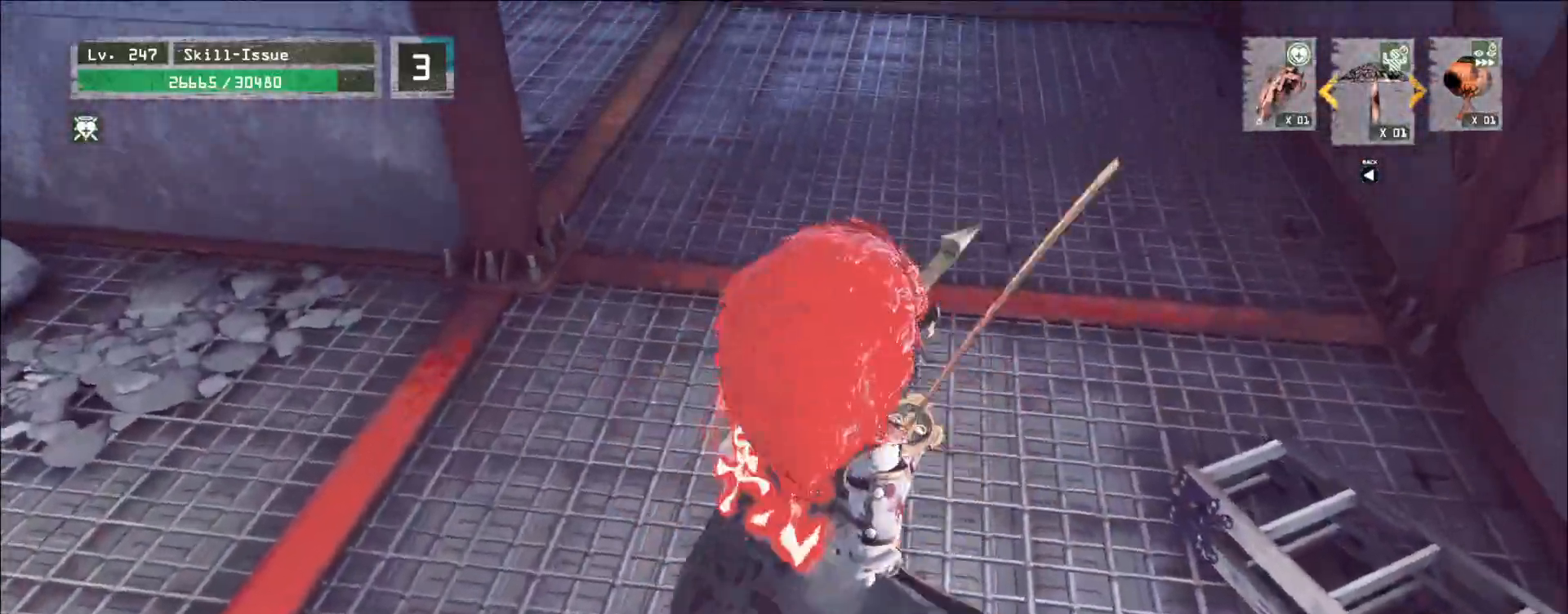
{"keys": ["alt"], "mouse": [], "events": [[167, "w", "up"]]}
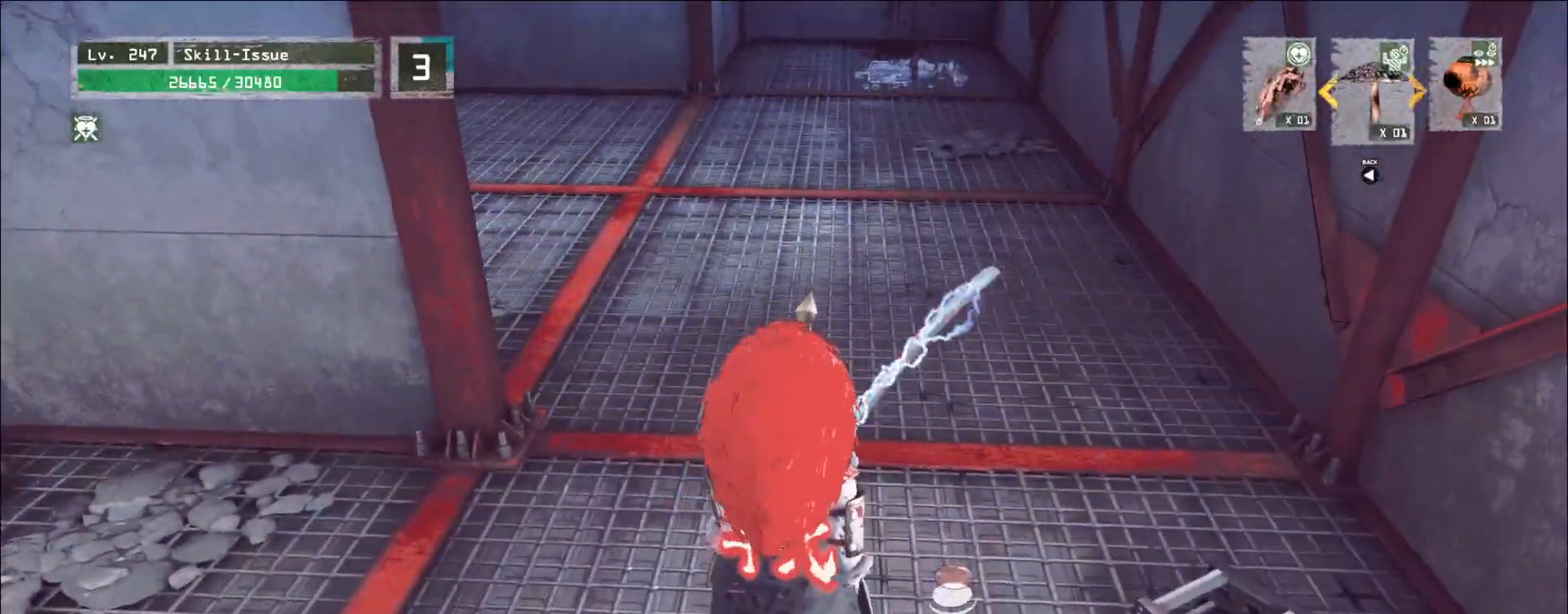
{"keys": ["w"], "mouse": [], "events": [[17, "alt", "up"], [133, "w", "down"], [200, "ctrl", "down"], [283, "ctrl", "up"]]}
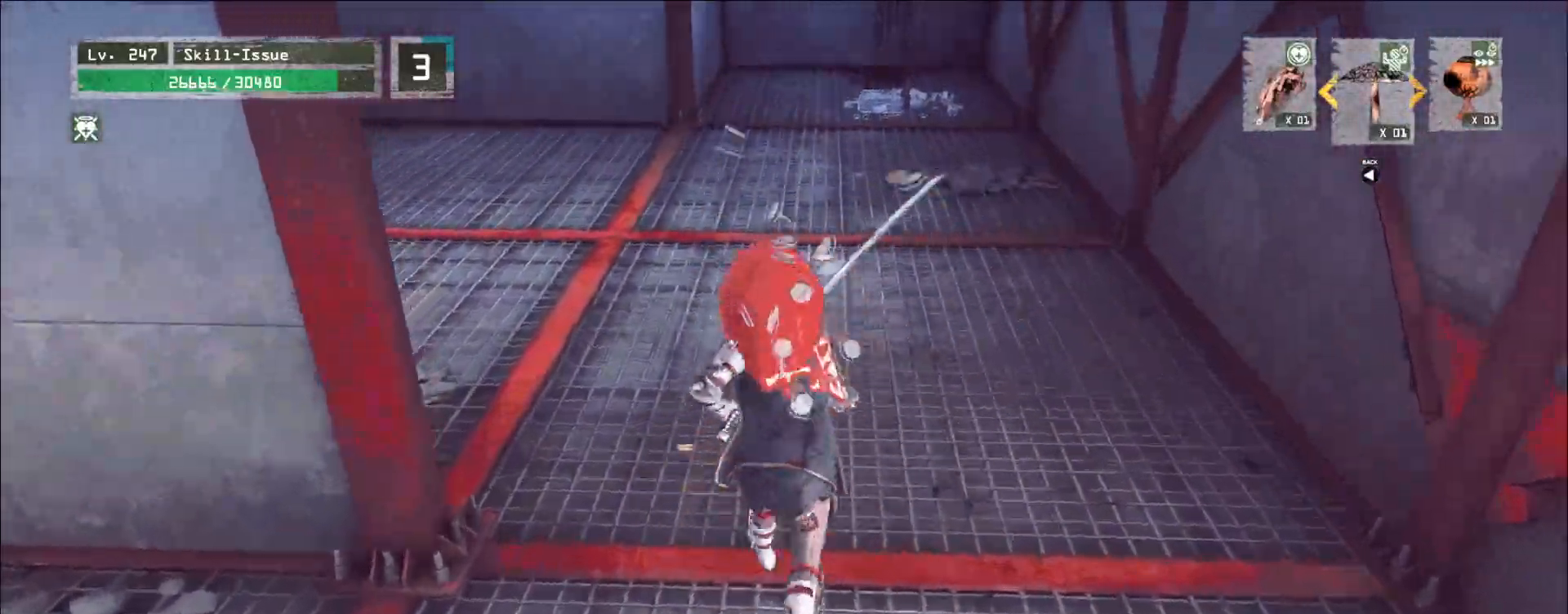
{"keys": ["w"], "mouse": [], "events": []}
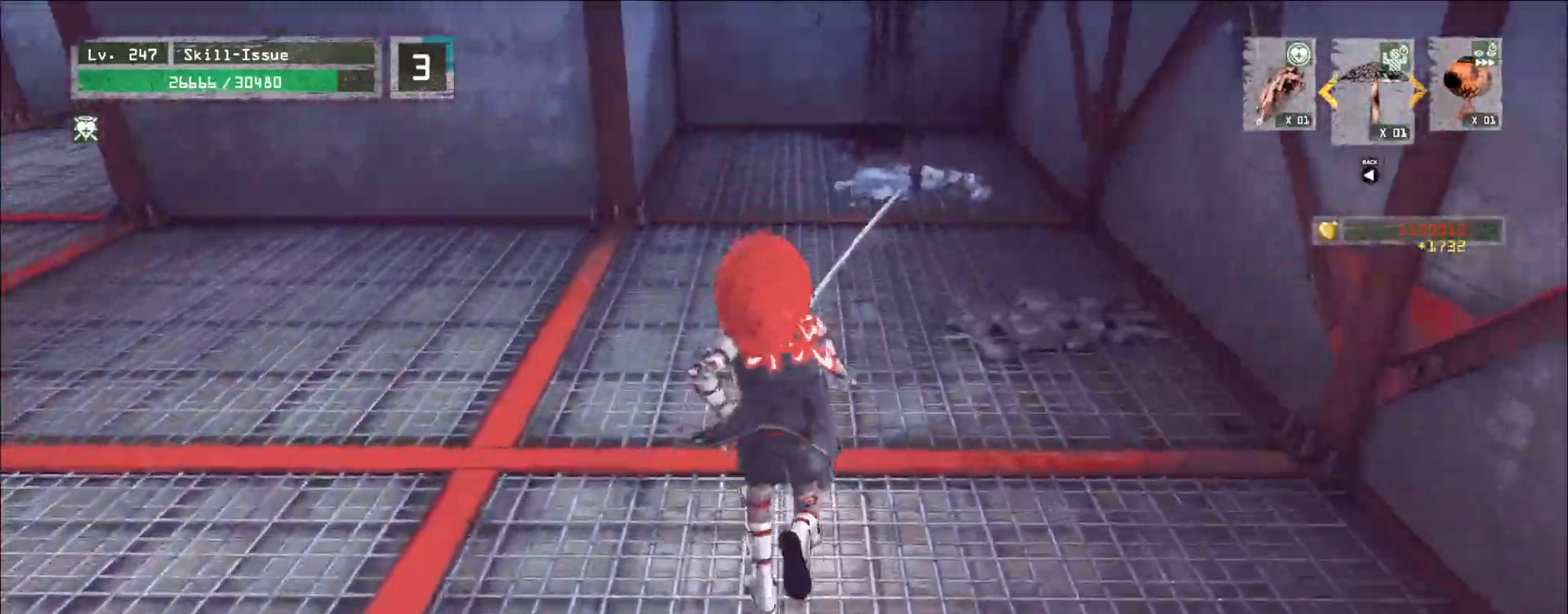
{"keys": ["w"], "mouse": [], "events": []}
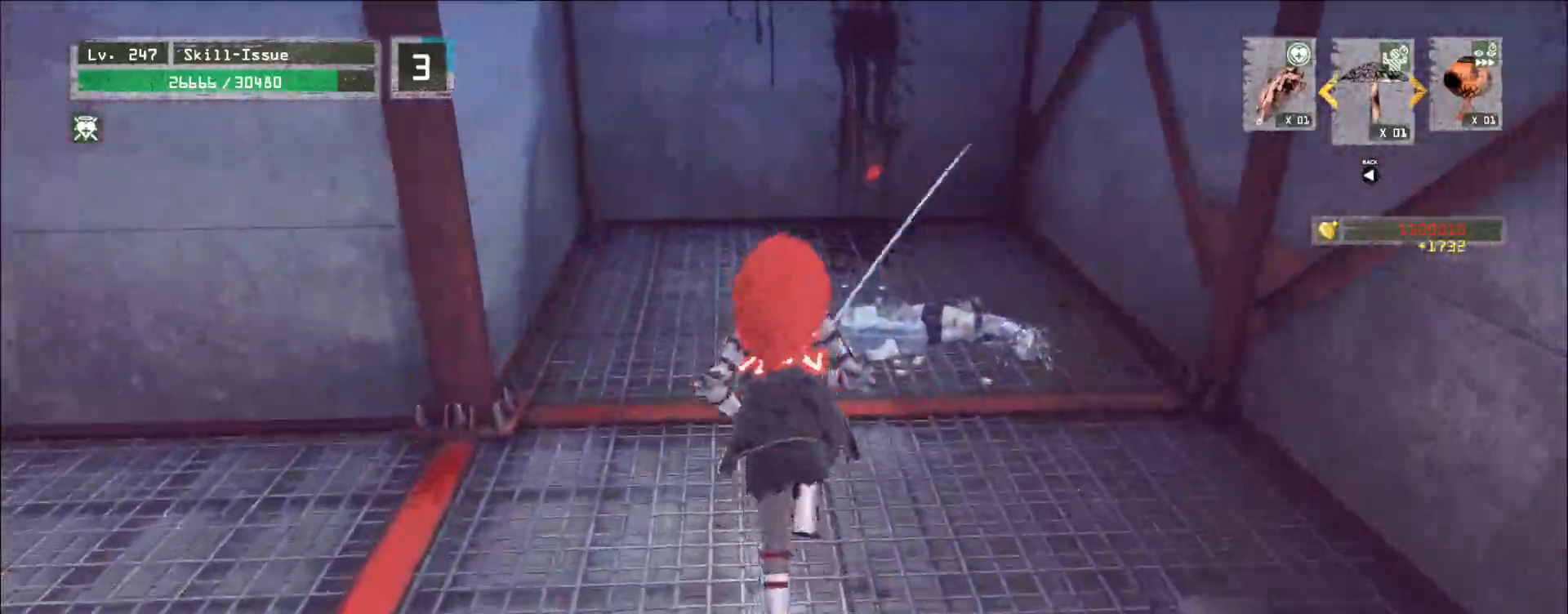
{"keys": [], "mouse": [], "events": [[317, "w", "up"], [383, "f", "down"], [450, "f", "up"]]}
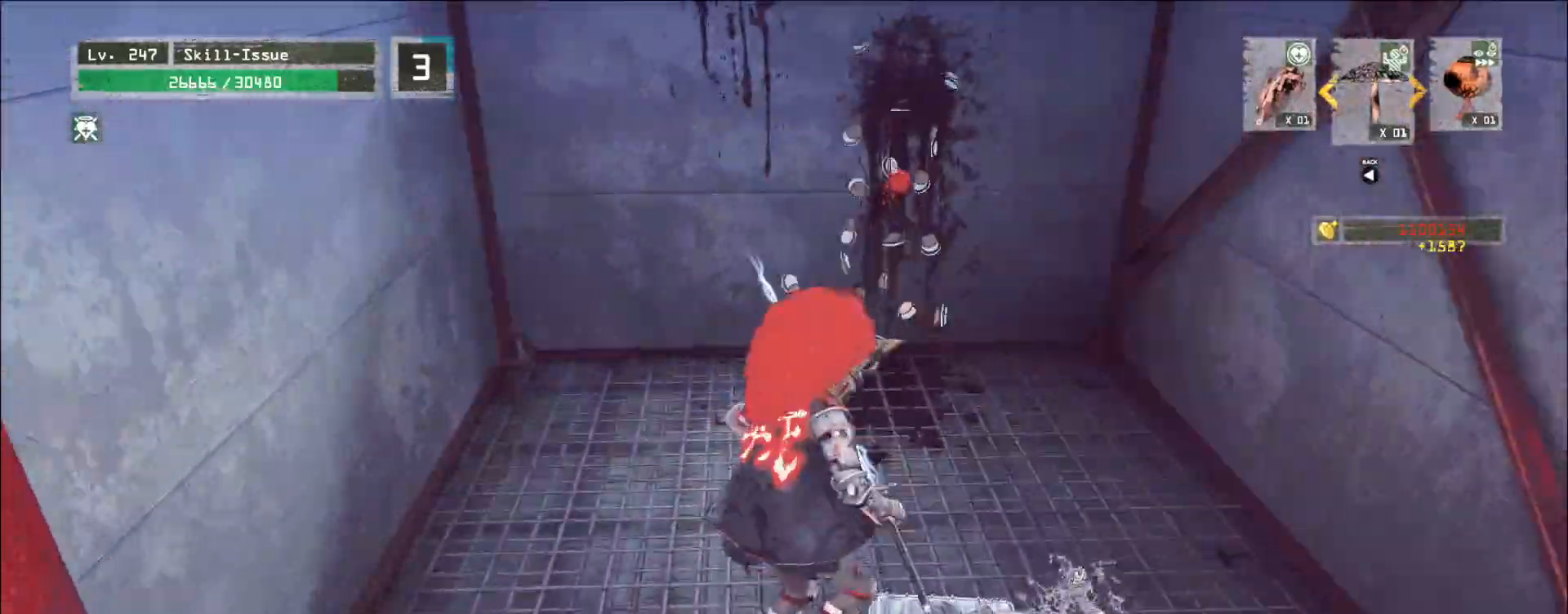
{"keys": [], "mouse": [], "events": []}
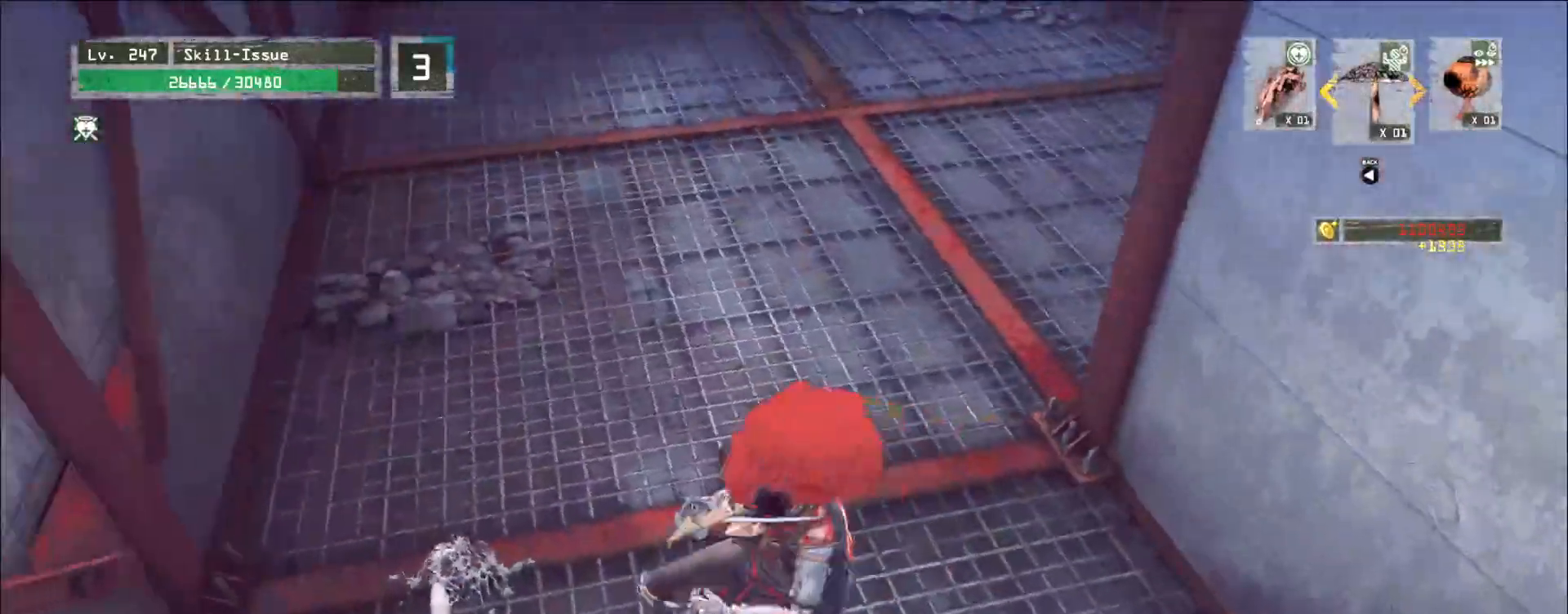
{"keys": [], "mouse": [], "events": []}
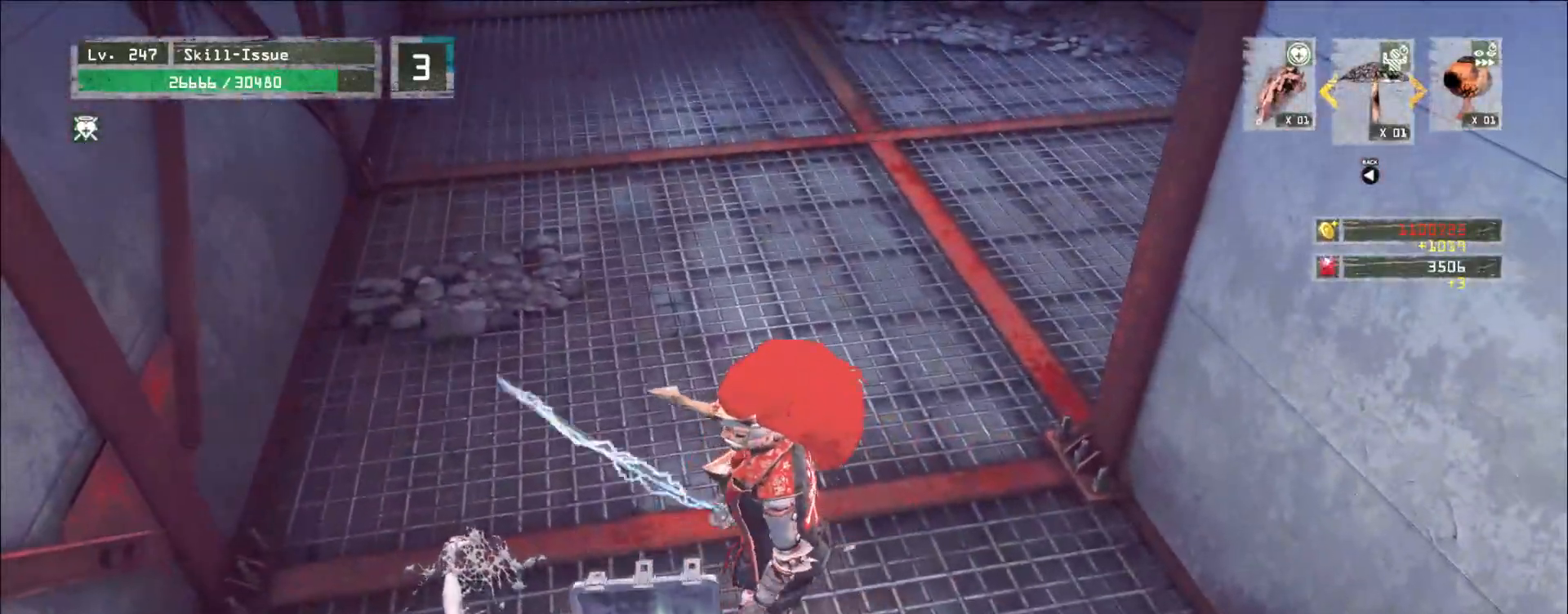
{"keys": ["w"], "mouse": [], "events": [[300, "w", "down"], [367, "ctrl", "down"], [467, "ctrl", "up"]]}
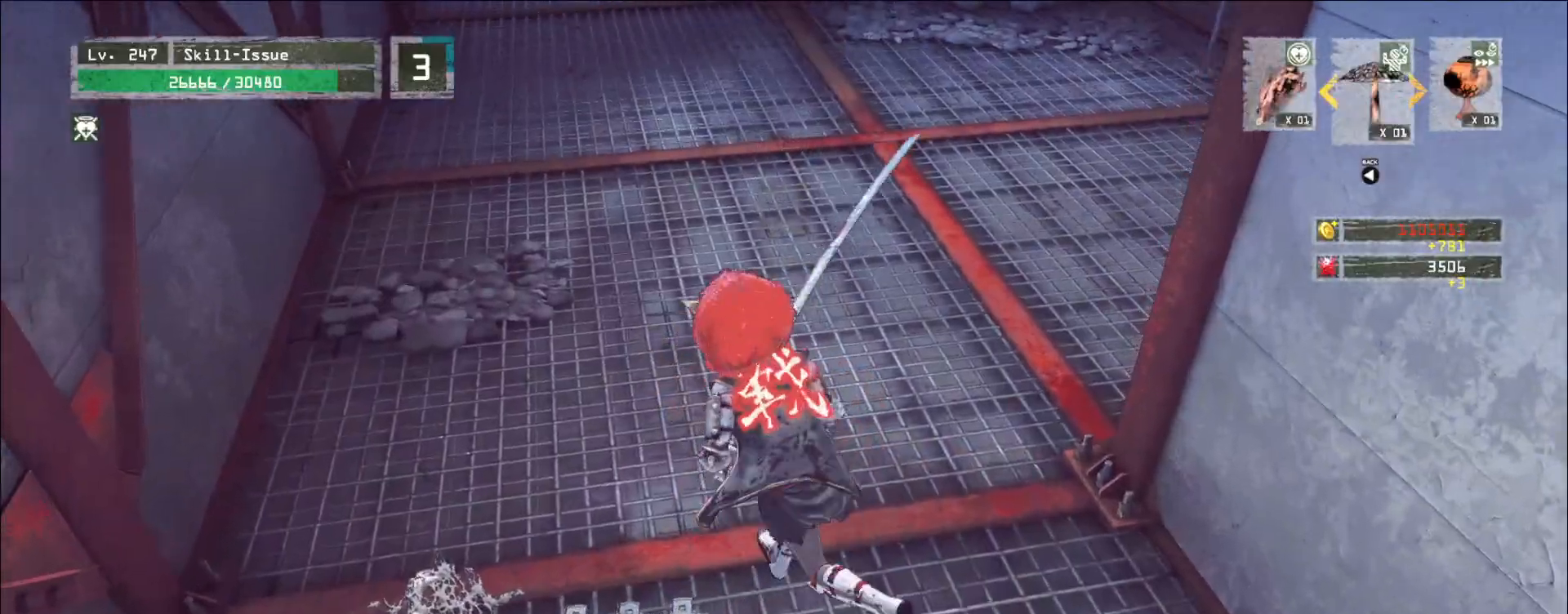
{"keys": ["shift"], "mouse": [], "events": [[67, "w", "up"], [133, "s", "down"], [350, "s", "up"], [467, "shift", "down"]]}
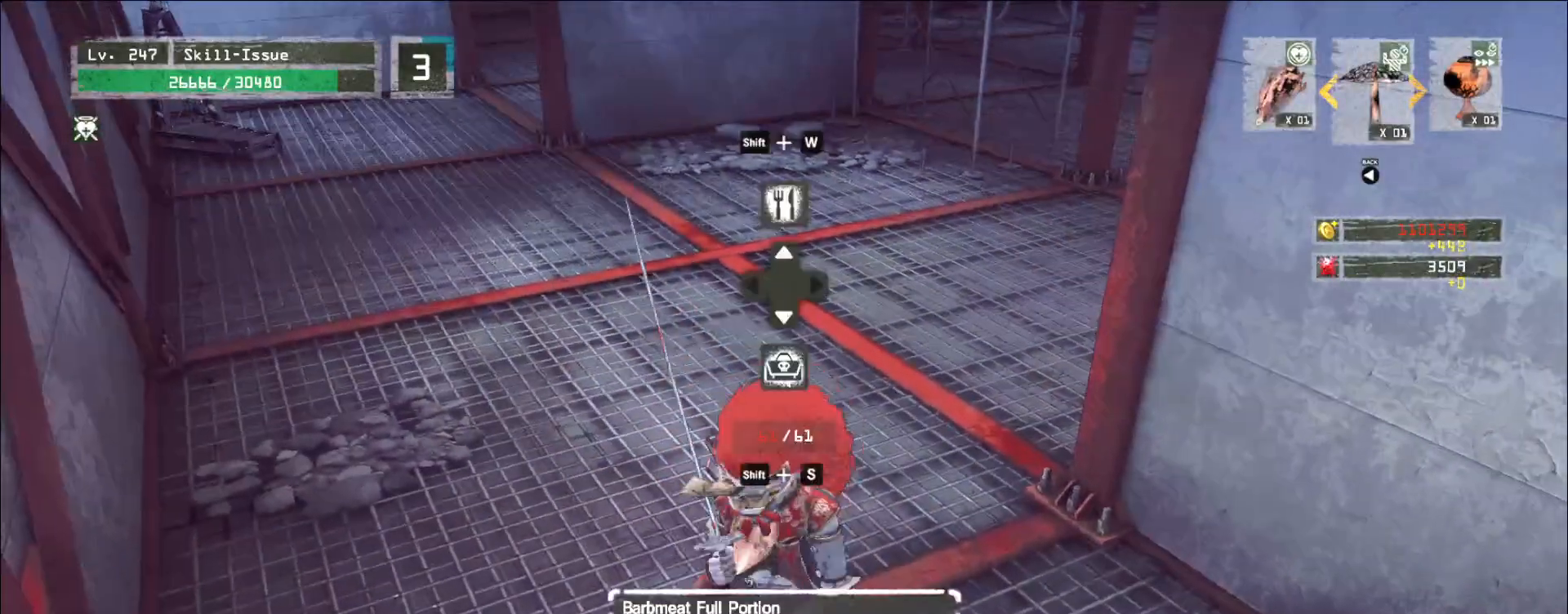
{"keys": [], "mouse": [], "events": [[83, "w", "down"], [200, "f", "down"], [250, "f", "up"], [267, "w", "up"], [333, "shift", "up"]]}